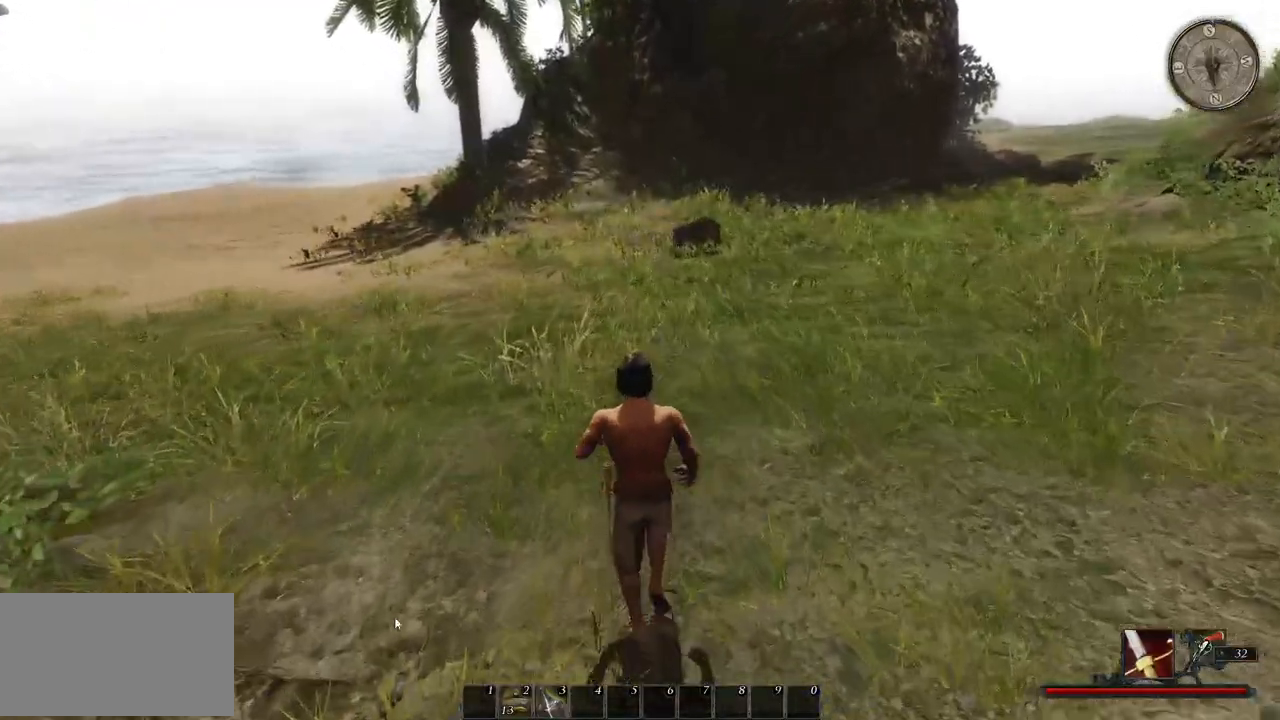
Gameplay with keyboard and mouse; each line is a JSON object with the keys and mouse buttons held at the frame after it. "events" lists presses ("down") and releases ("up") of "a", "ctrl", "d", "e", "q", "s", "shift", "space", "w", "mouse_left", "mouse_wheel", "mouse_right", "mouse_mb4" and "mouse_mb5" between this image and that frame as [ms after this image, input, new state], when the widget could be followed in between. "mouse_left", "mouse_wheel", "mouse_right", "mouse_mb4", "mouse_mb5" = the "left", "wheel", "right", "mb4", "mb5" buttons of the "mouse" list. No other keys are recorded. "wheel" means that the mouse wheel is clicked or scrolled. Mouse movement is not recorded.
{"keys": ["w"], "mouse": [], "events": []}
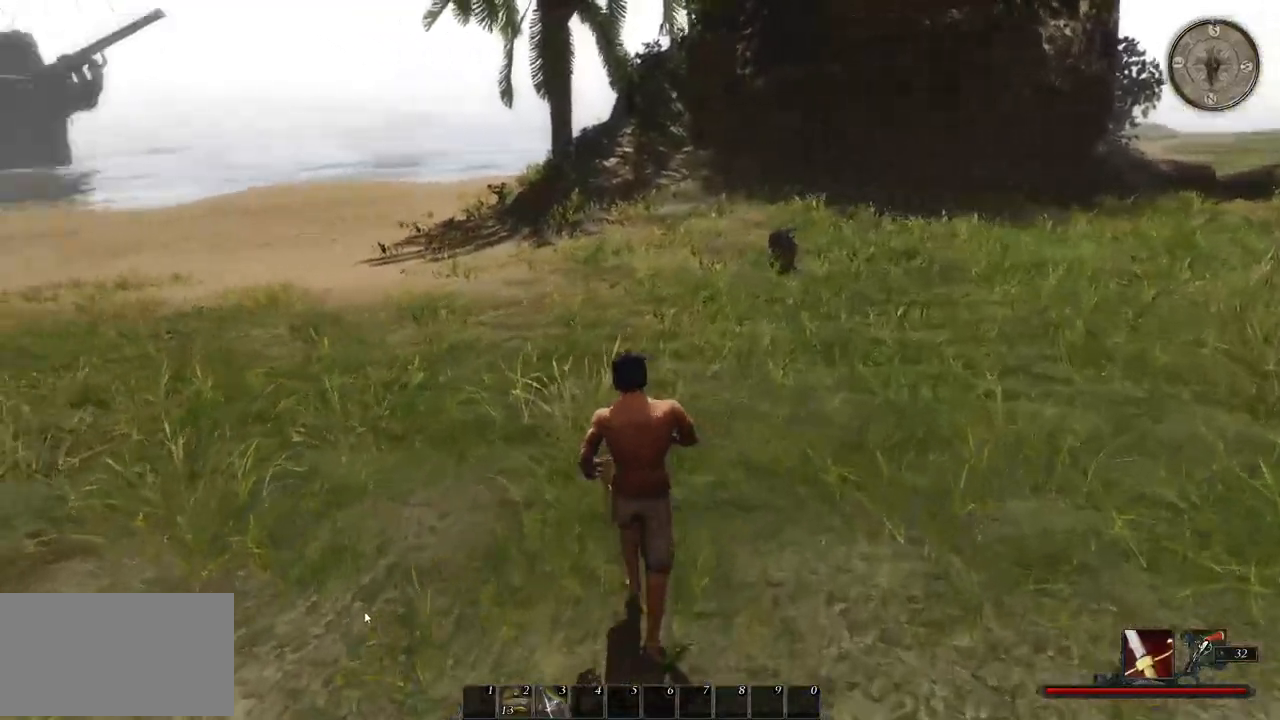
{"keys": ["w"], "mouse": [], "events": [[160, "mouse_wheel", "down"], [360, "mouse_wheel", "up"]]}
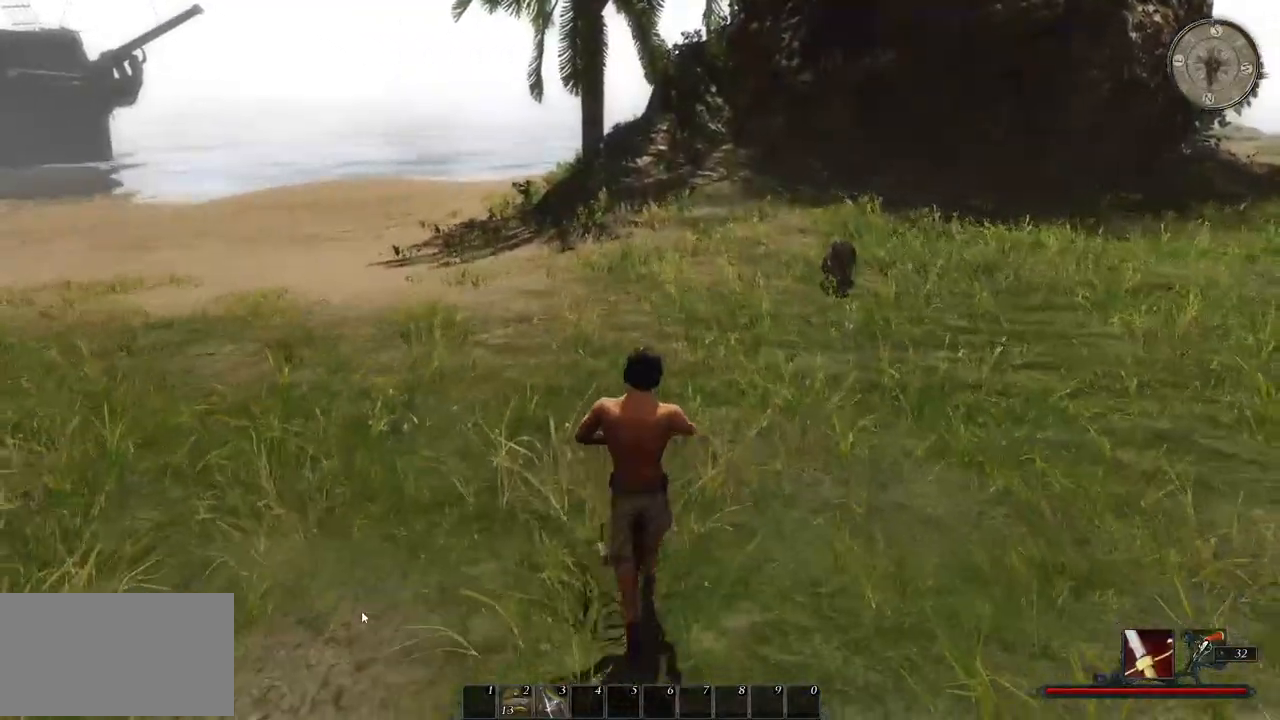
{"keys": ["a", "w"], "mouse": [], "events": [[160, "a", "down"]]}
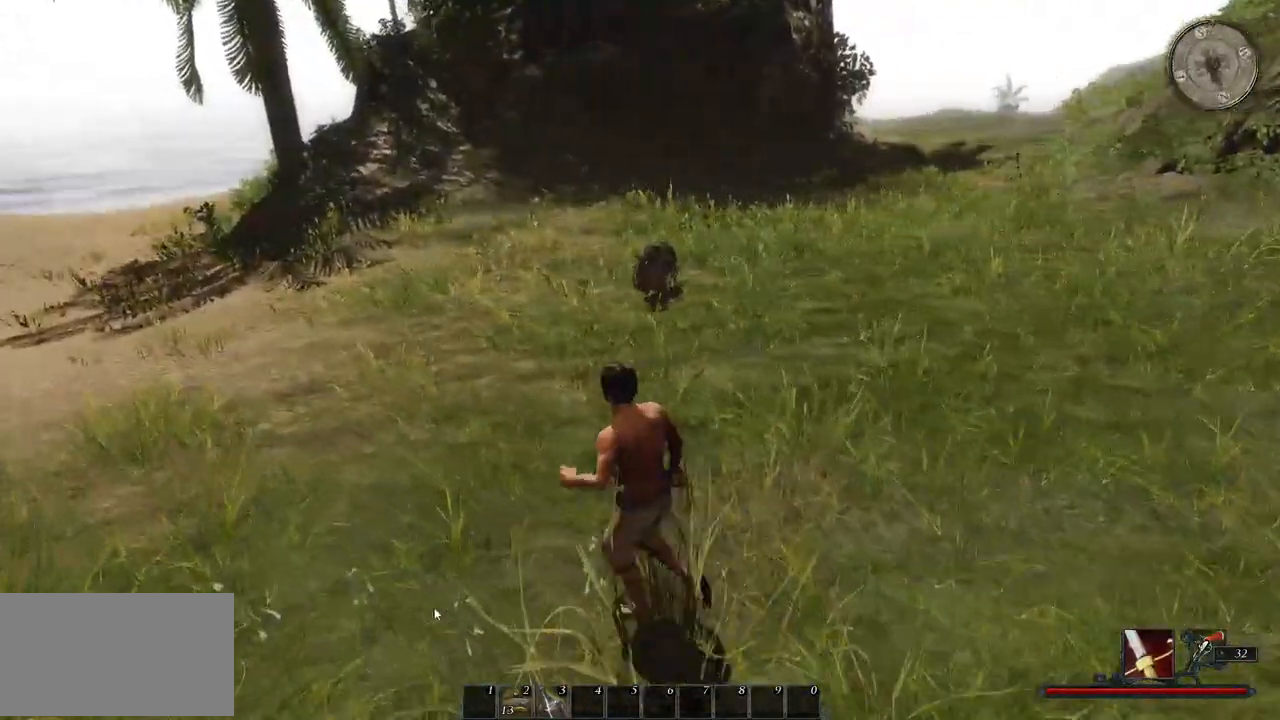
{"keys": ["a"], "mouse": [], "events": [[280, "w", "up"]]}
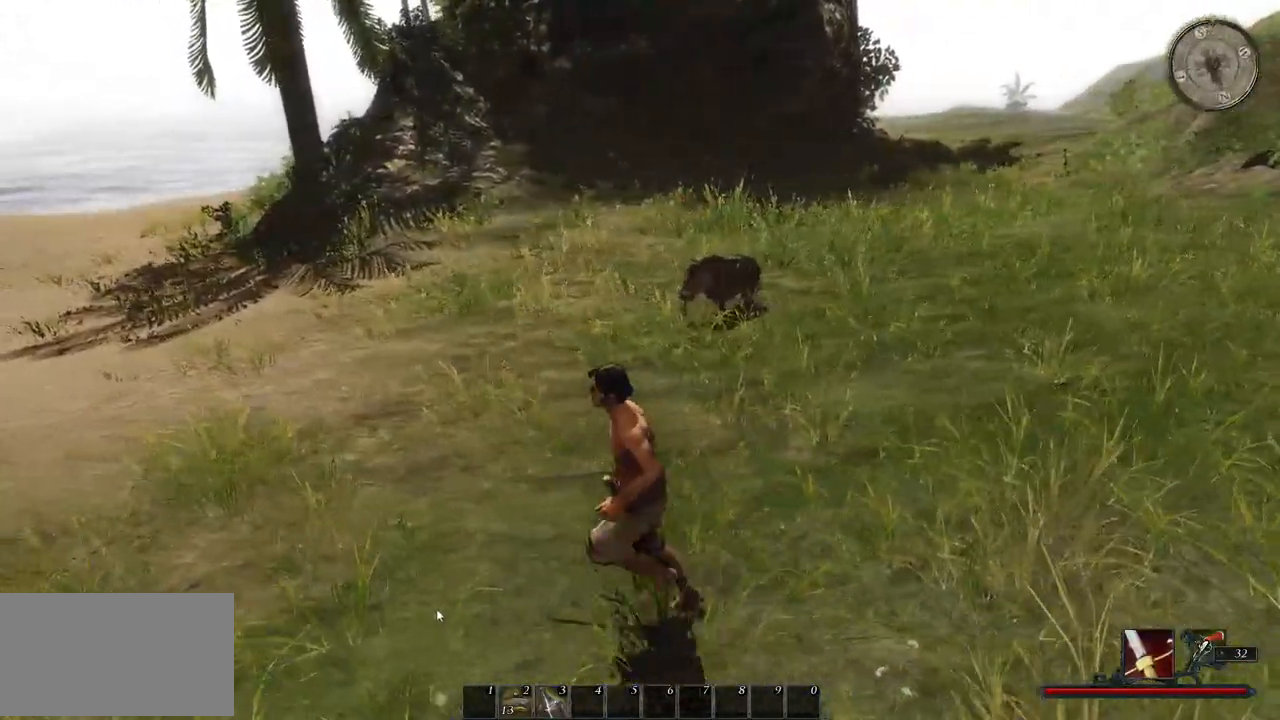
{"keys": ["a", "w"], "mouse": [], "events": [[420, "w", "down"]]}
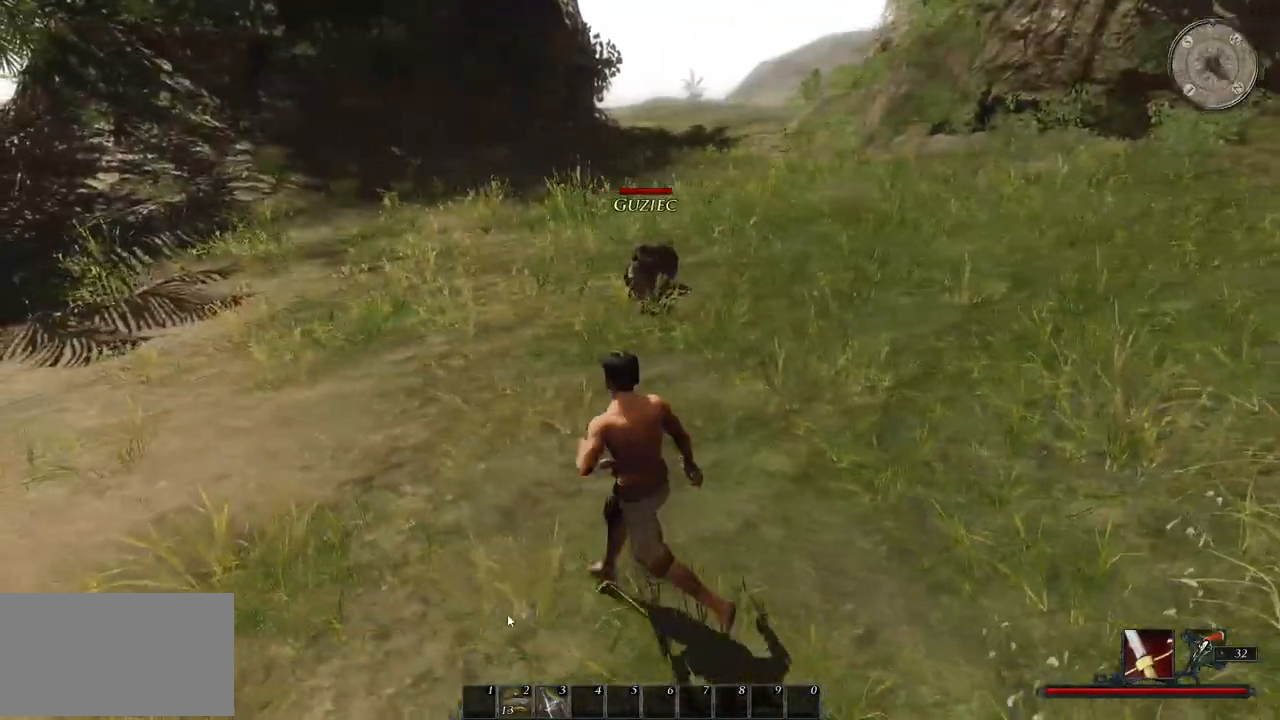
{"keys": ["w"], "mouse": [], "events": [[500, "a", "up"]]}
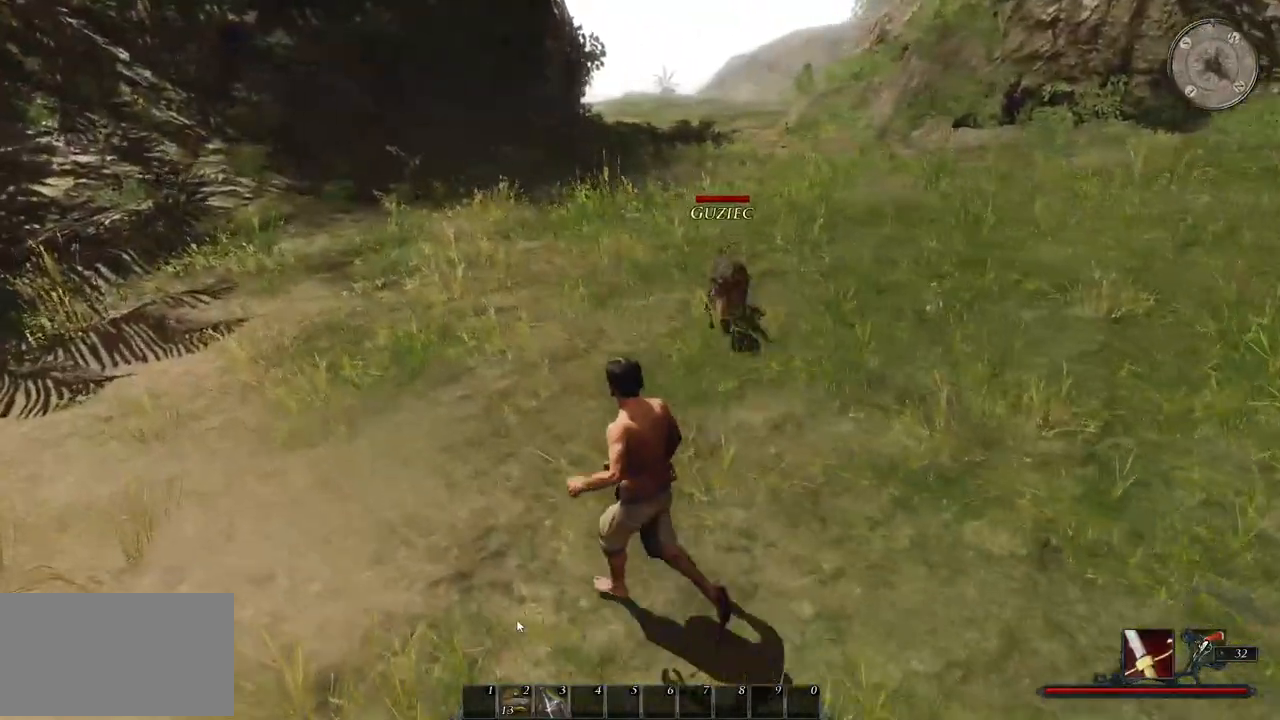
{"keys": ["w"], "mouse": ["left"], "events": [[260, "mouse_left", "down"]]}
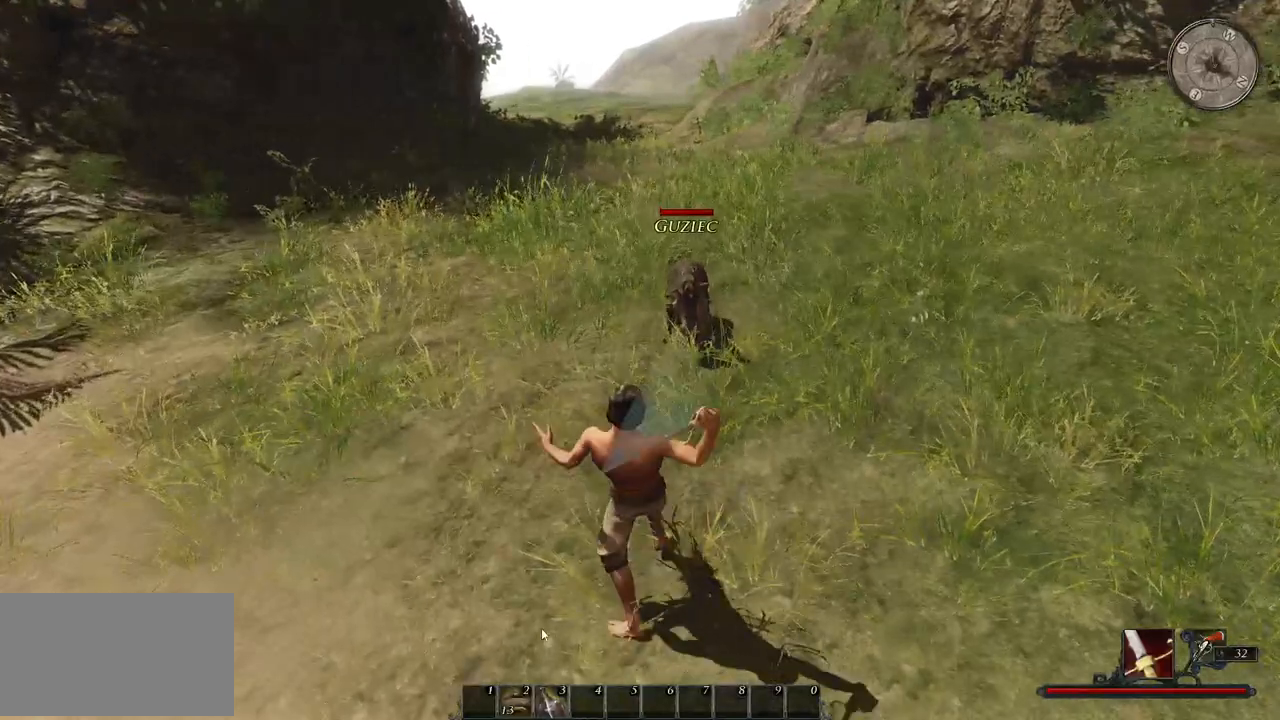
{"keys": ["w"], "mouse": [], "events": [[420, "mouse_left", "up"]]}
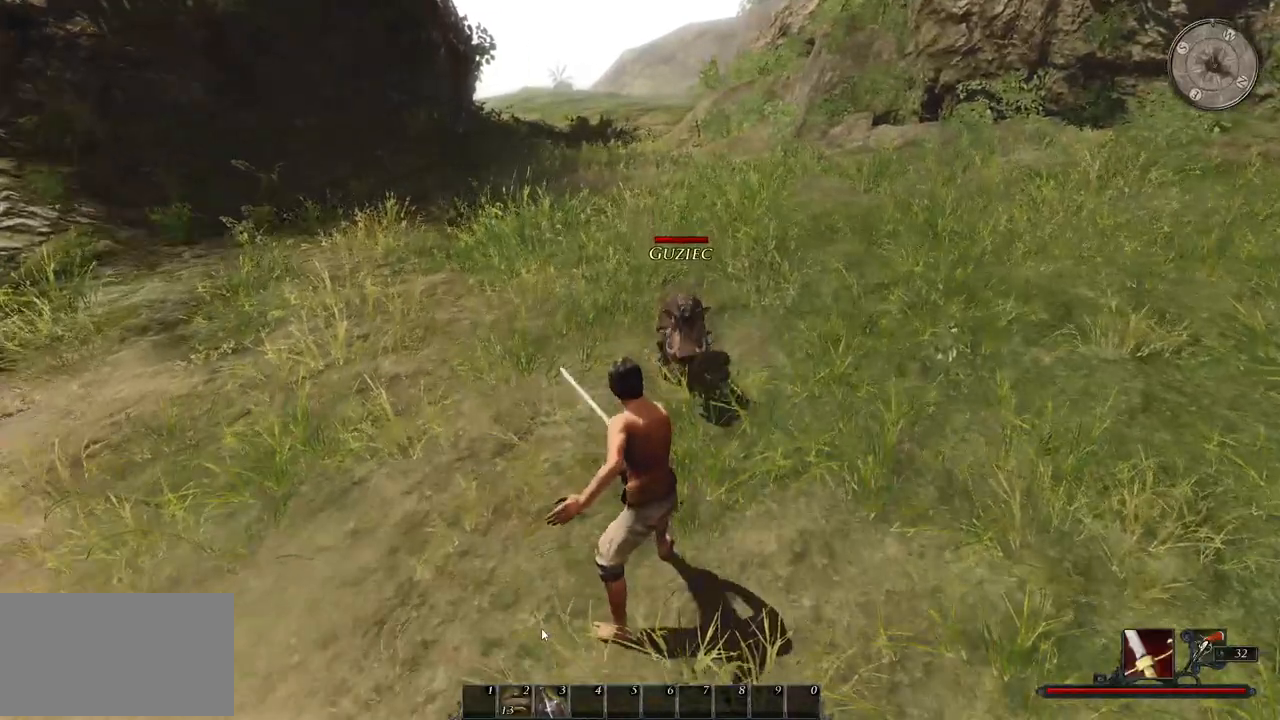
{"keys": ["w"], "mouse": [], "events": [[20, "mouse_left", "down"], [240, "mouse_left", "up"]]}
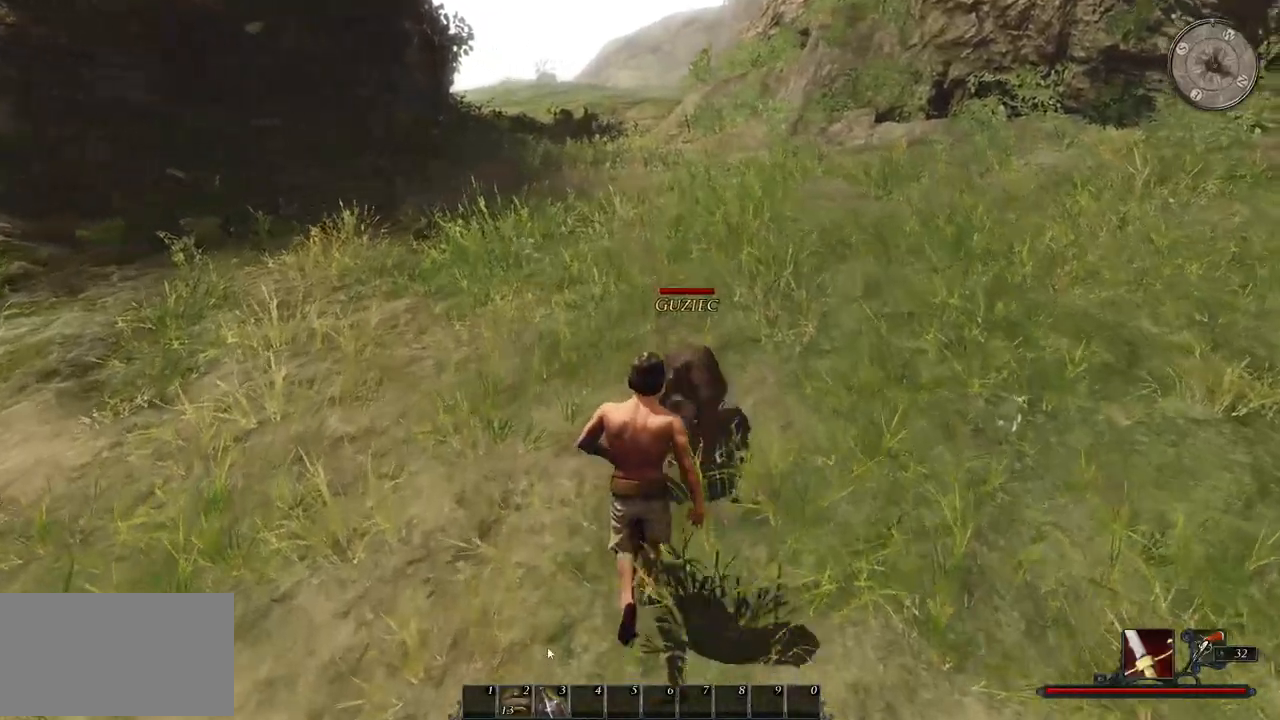
{"keys": [], "mouse": [], "events": [[60, "mouse_left", "down"], [60, "w", "up"], [220, "mouse_left", "up"]]}
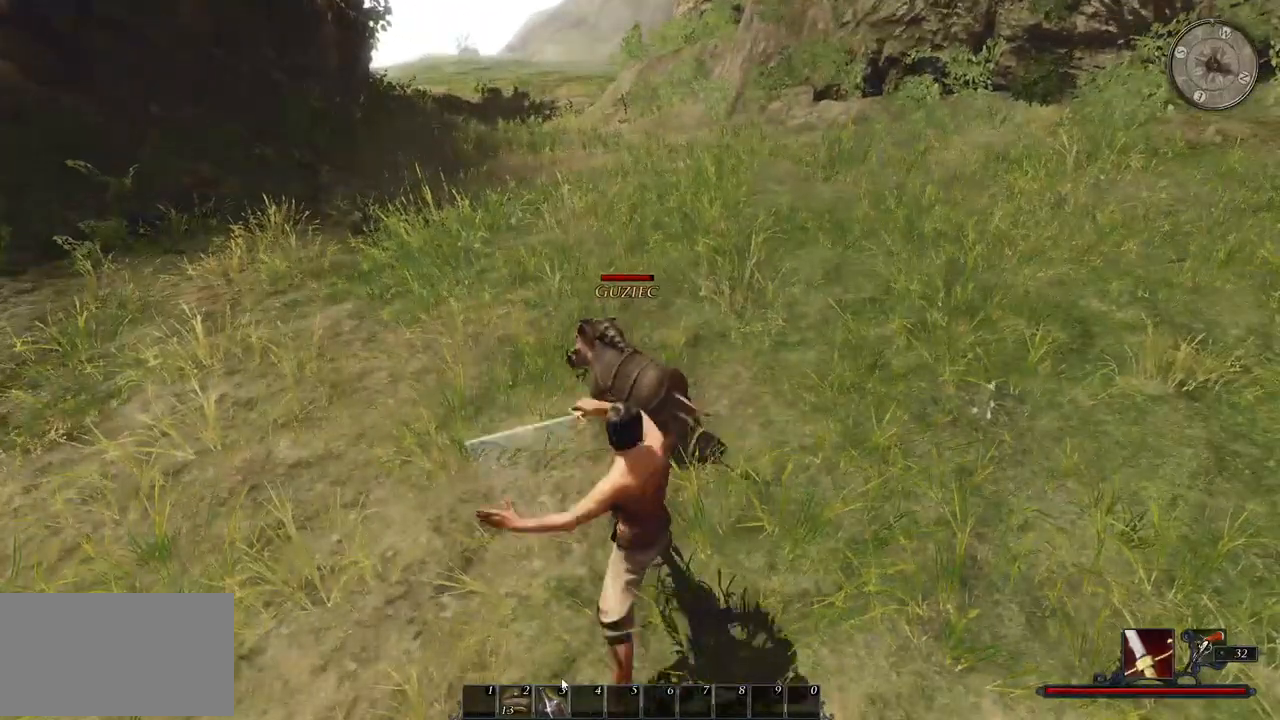
{"keys": ["w"], "mouse": [], "events": [[80, "mouse_left", "down"], [200, "mouse_left", "up"], [280, "mouse_left", "down"], [340, "w", "down"], [440, "mouse_left", "up"]]}
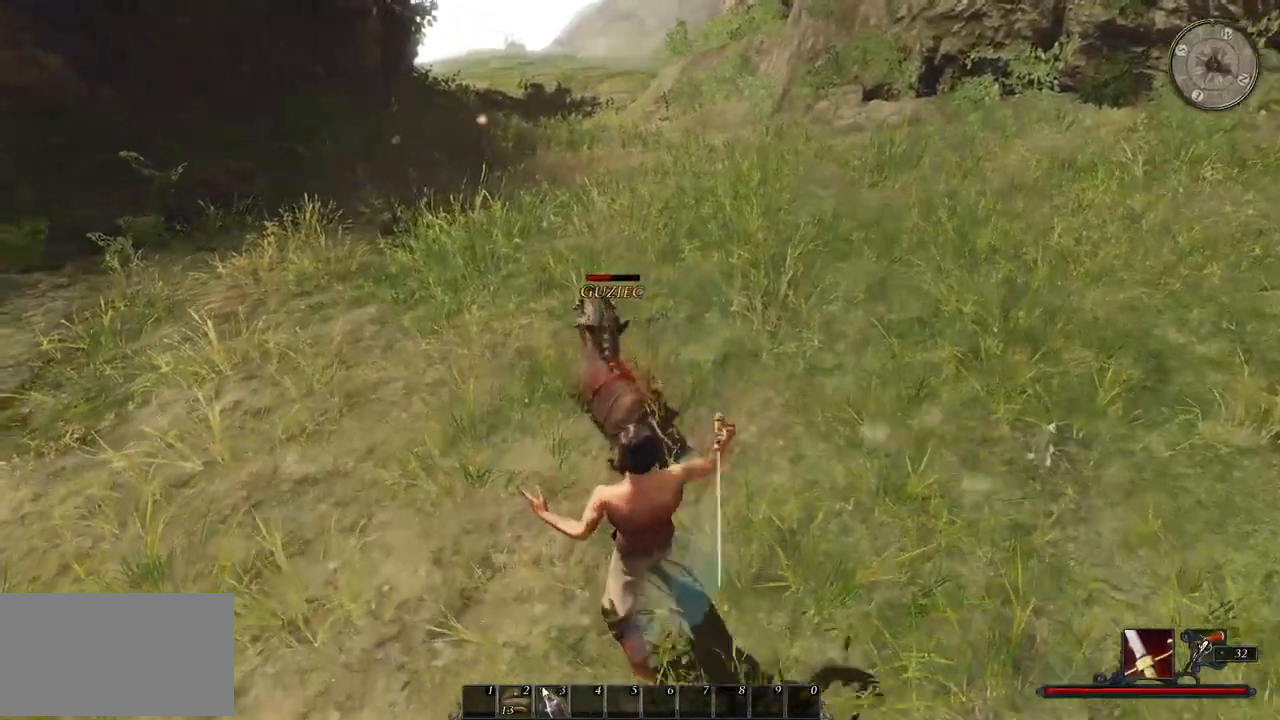
{"keys": ["w"], "mouse": [], "events": [[160, "mouse_left", "down"], [320, "mouse_left", "up"]]}
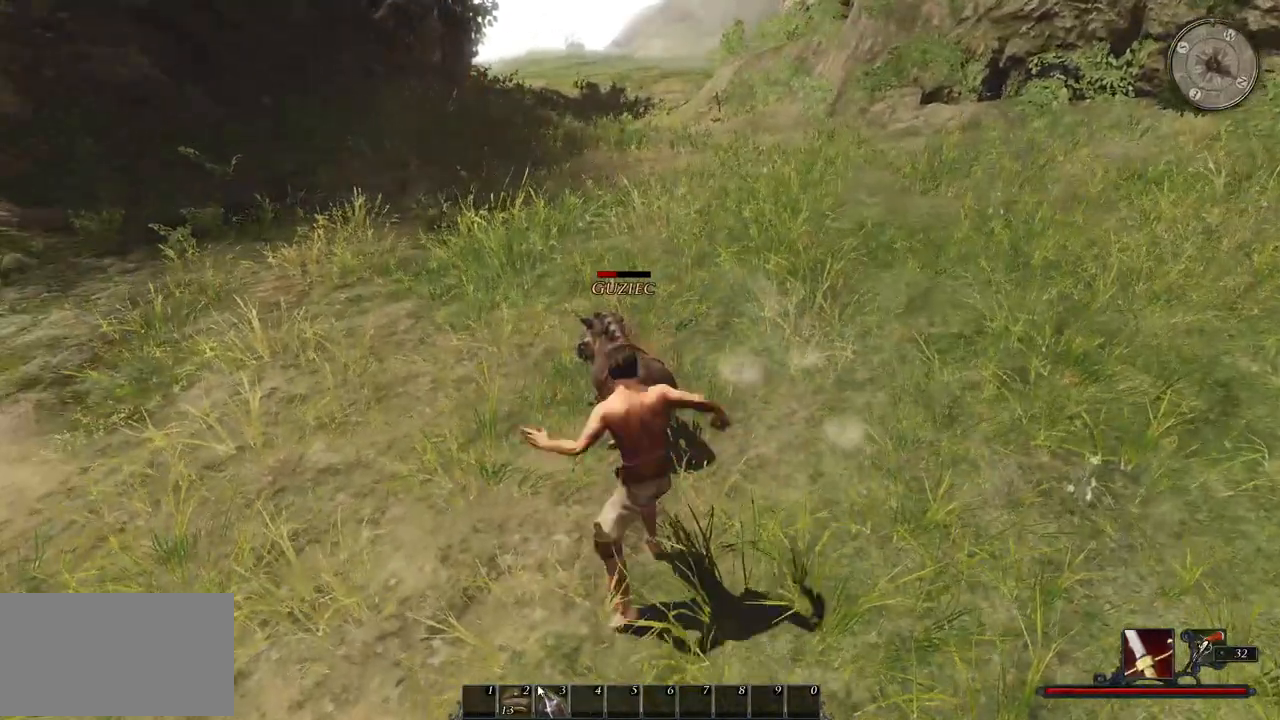
{"keys": ["w"], "mouse": [], "events": [[200, "mouse_left", "down"], [380, "mouse_left", "up"]]}
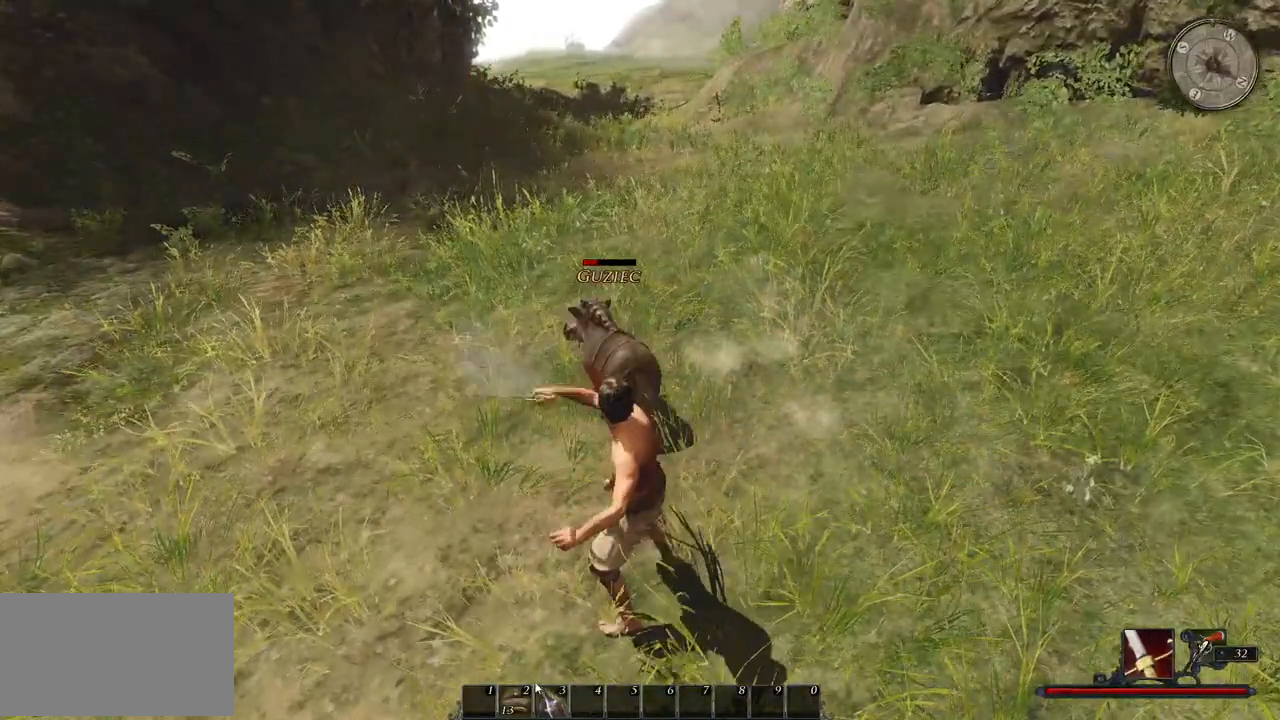
{"keys": ["w"], "mouse": ["left"], "events": [[420, "mouse_left", "down"]]}
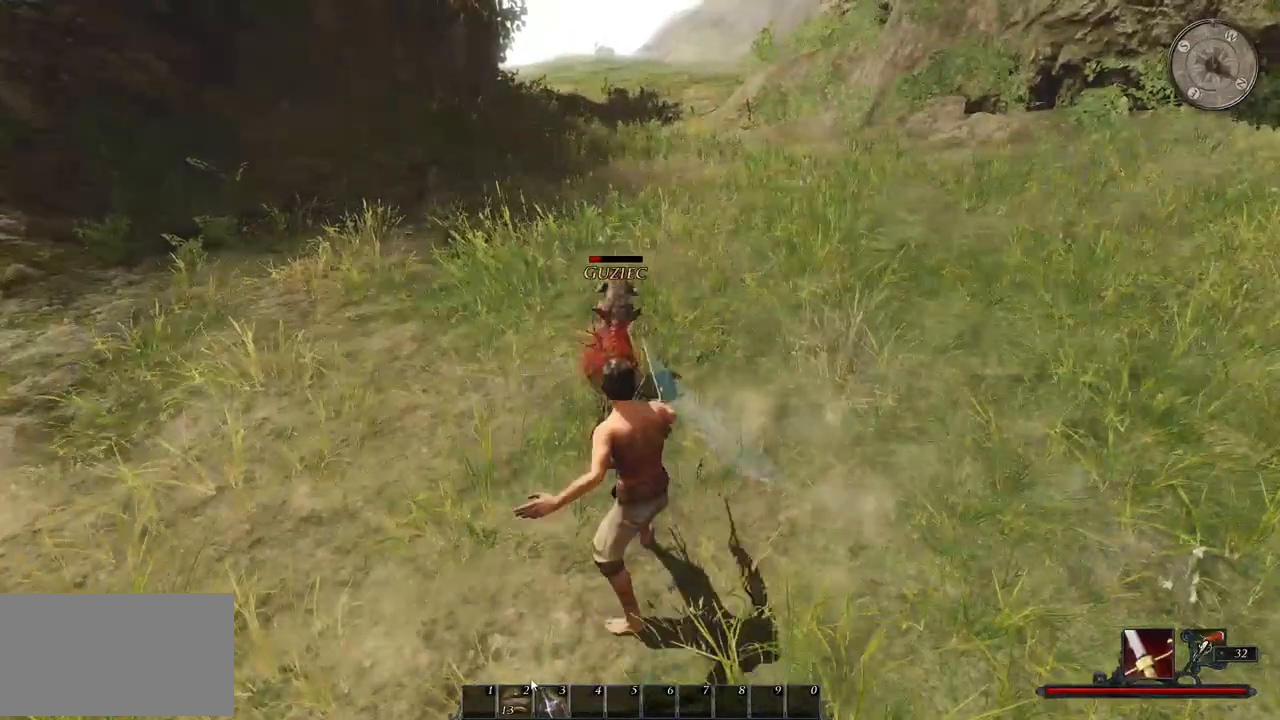
{"keys": ["w"], "mouse": [], "events": [[100, "mouse_left", "up"]]}
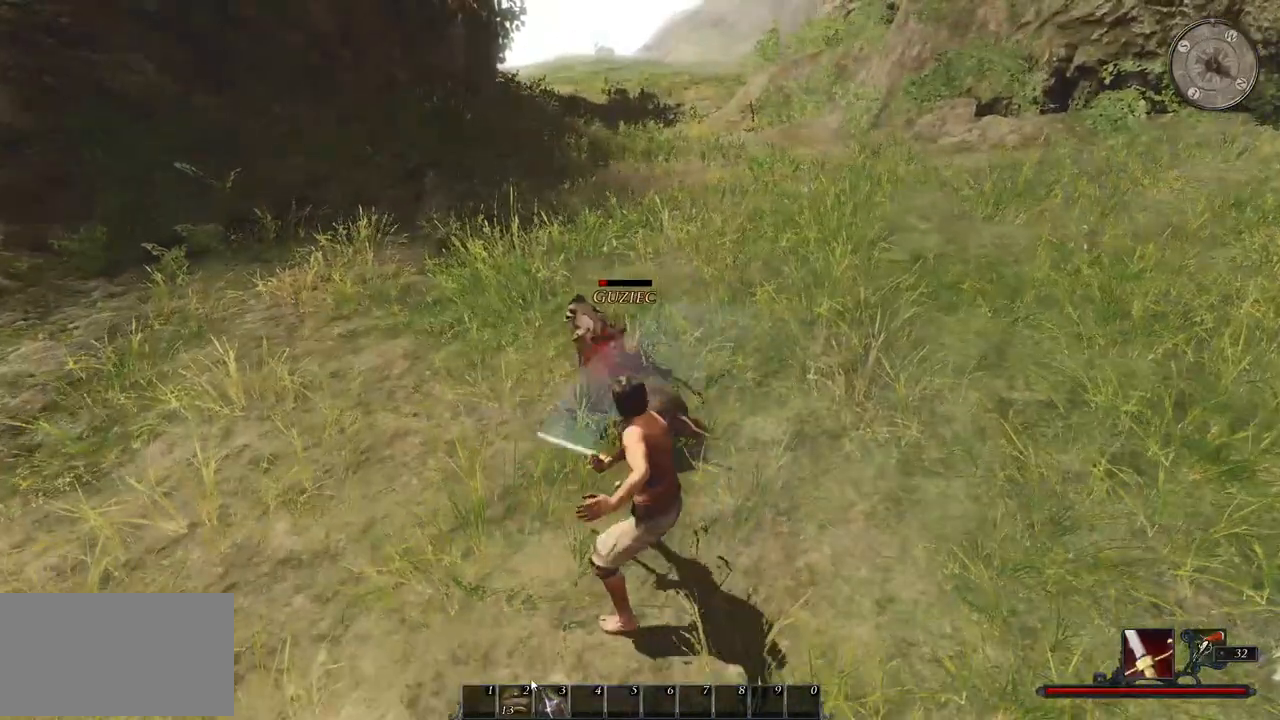
{"keys": ["w"], "mouse": [], "events": [[20, "mouse_left", "down"], [160, "mouse_left", "up"]]}
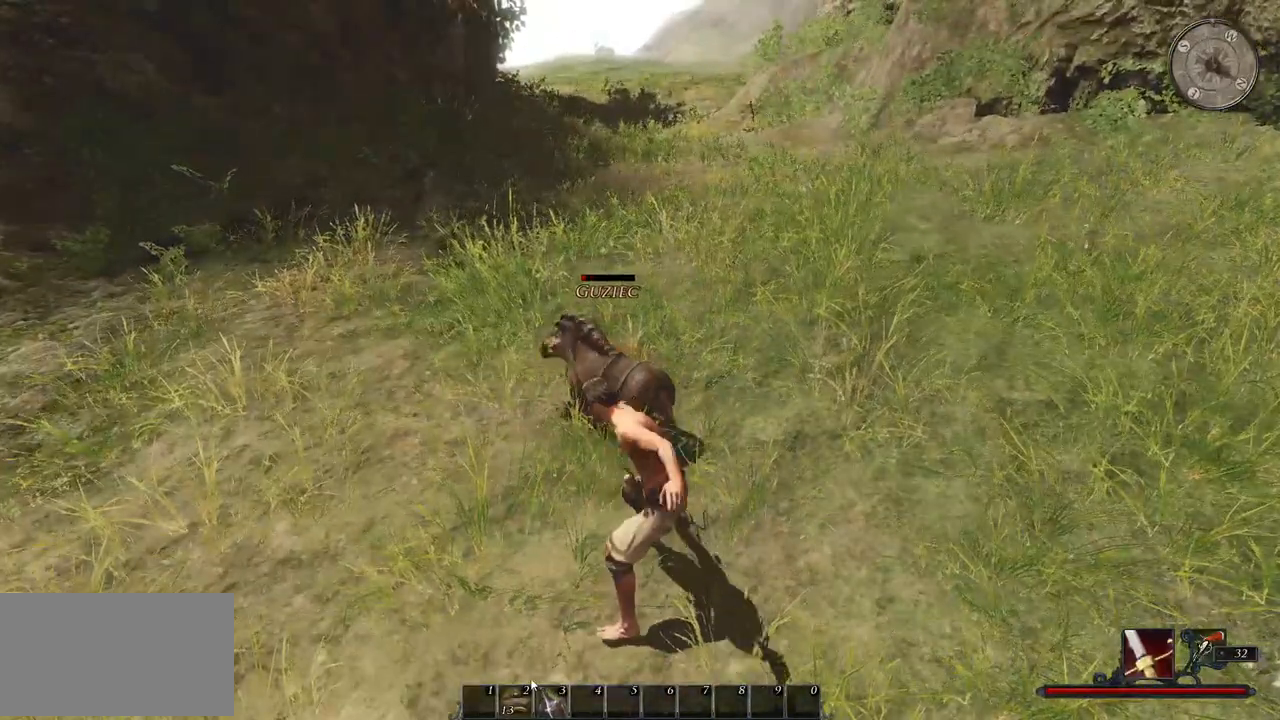
{"keys": ["w"], "mouse": [], "events": [[100, "mouse_left", "down"], [260, "mouse_left", "up"]]}
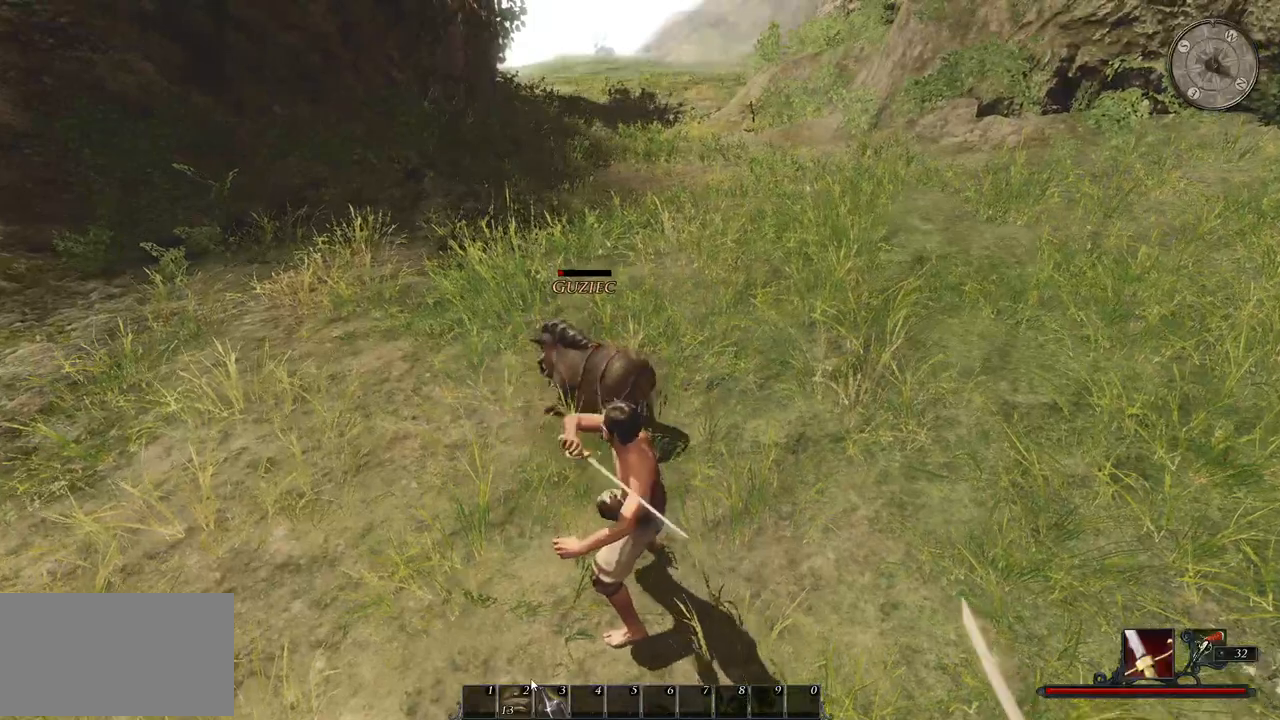
{"keys": ["w"], "mouse": [], "events": []}
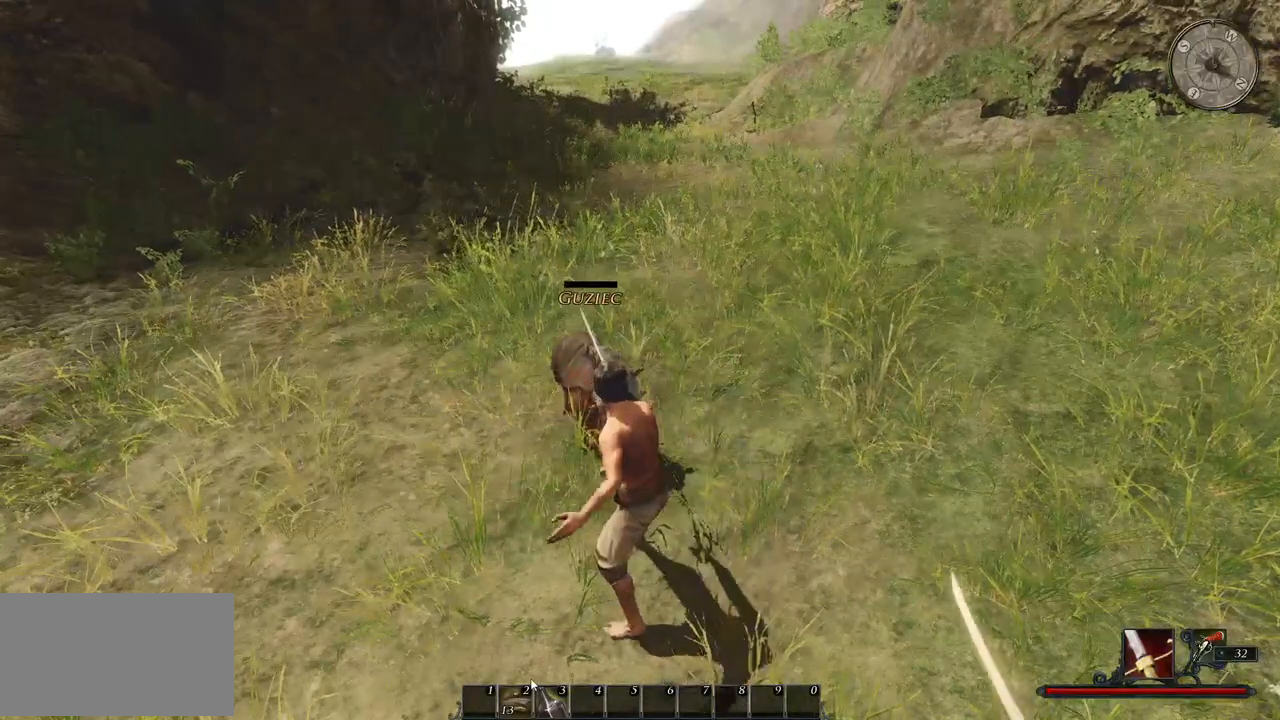
{"keys": [], "mouse": [], "events": [[20, "mouse_left", "down"], [60, "w", "up"], [200, "mouse_left", "up"]]}
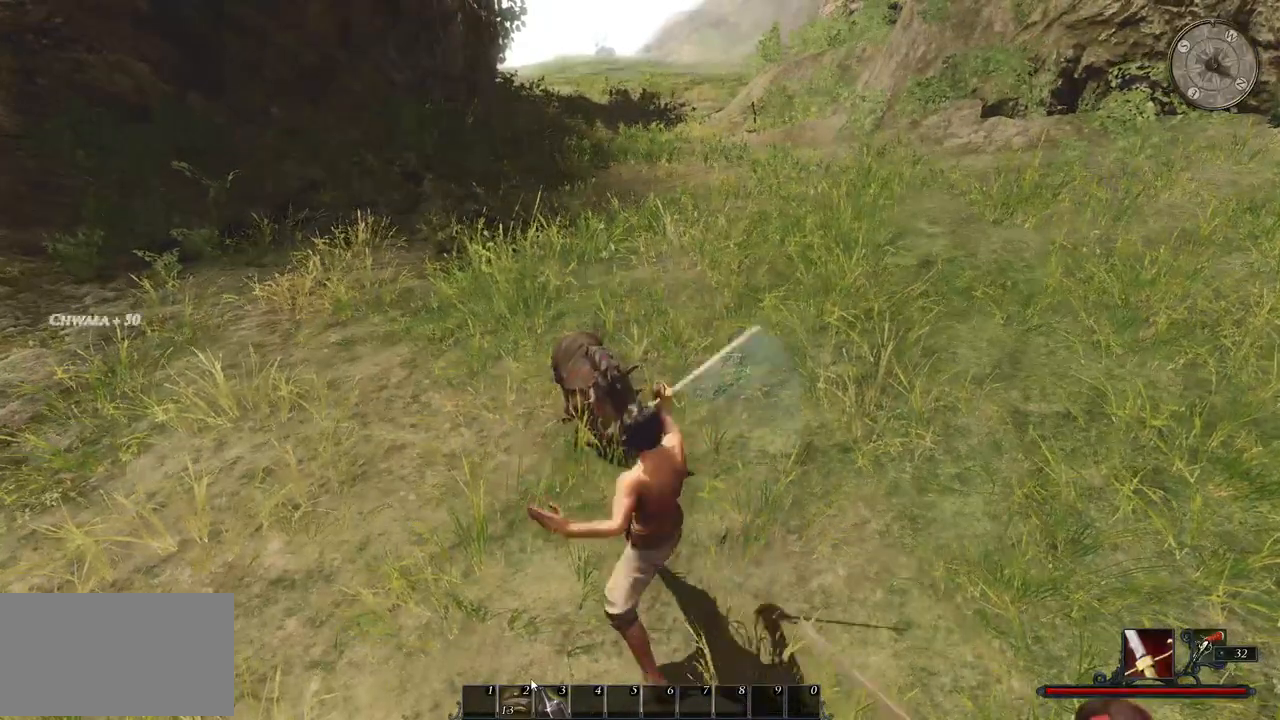
{"keys": ["a"], "mouse": [], "events": [[260, "a", "down"]]}
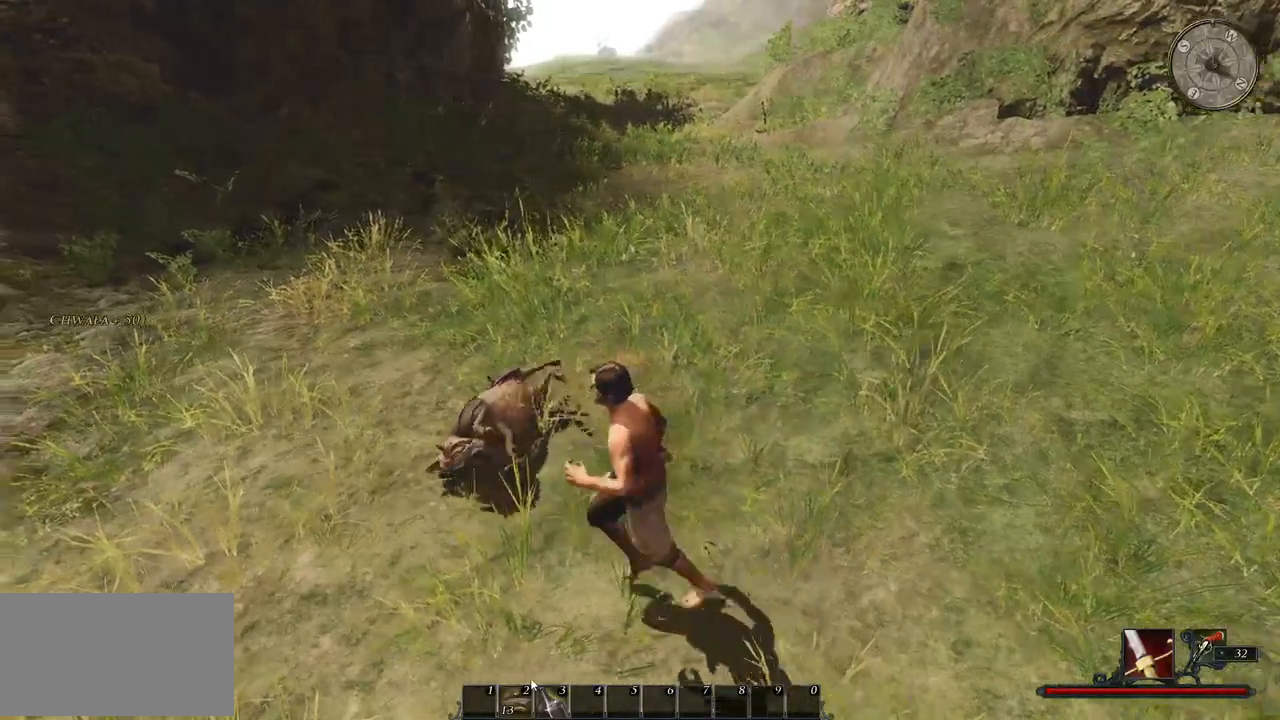
{"keys": ["a"], "mouse": [], "events": []}
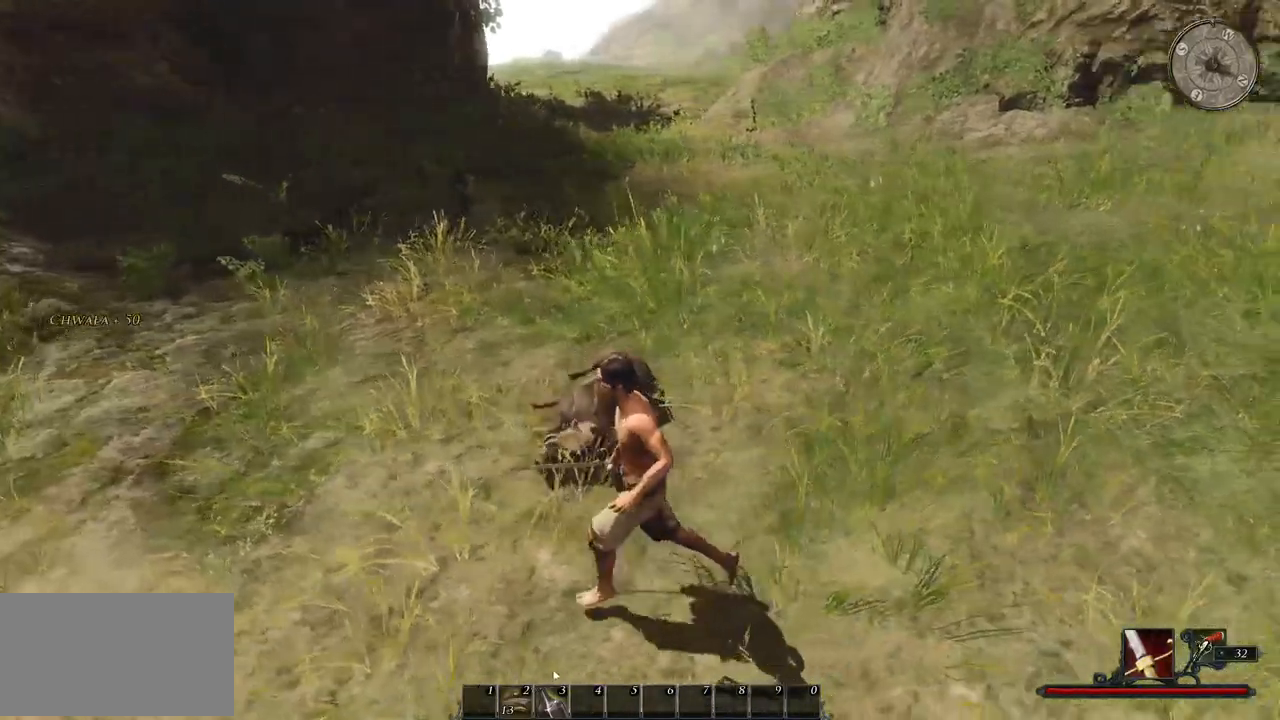
{"keys": [], "mouse": [], "events": [[320, "a", "up"]]}
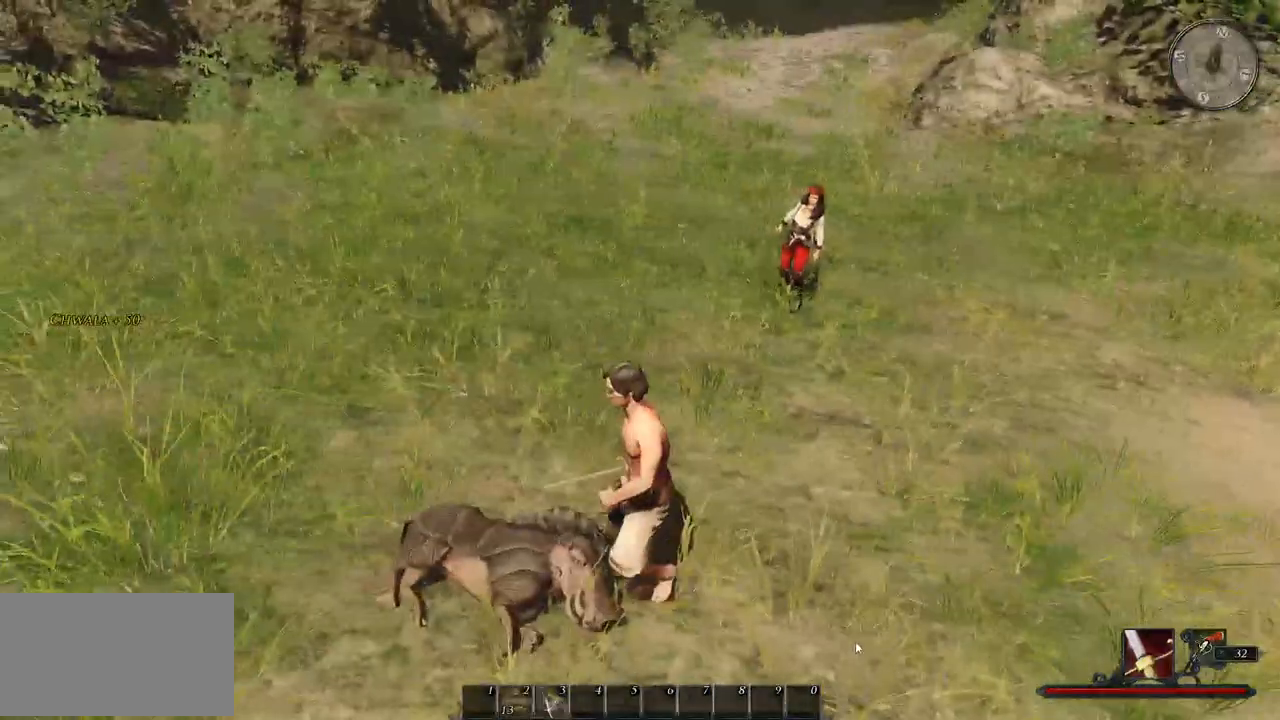
{"keys": [], "mouse": [], "events": [[260, "mouse_wheel", "down"], [480, "mouse_wheel", "up"]]}